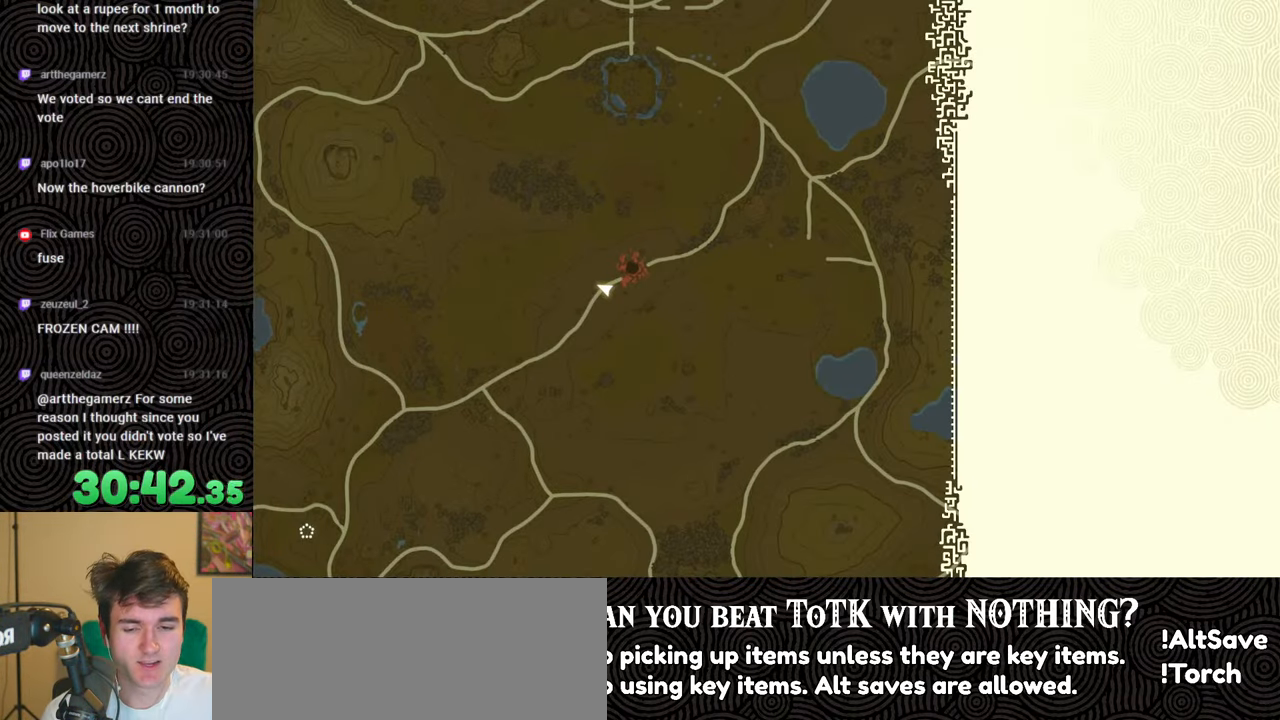
Gameplay with a controller (Nintendo layout); each line is a JSON object with the inputs held at the frame after it. "events" lists button and stick changes between this image and that frame as [ms after this image, input, new state], when the widget could be followed in between. Not read: L3 R3.
{"buttons": [], "left_stick": "up", "right_stick": "center", "events": [[367, "left_stick", "up"]]}
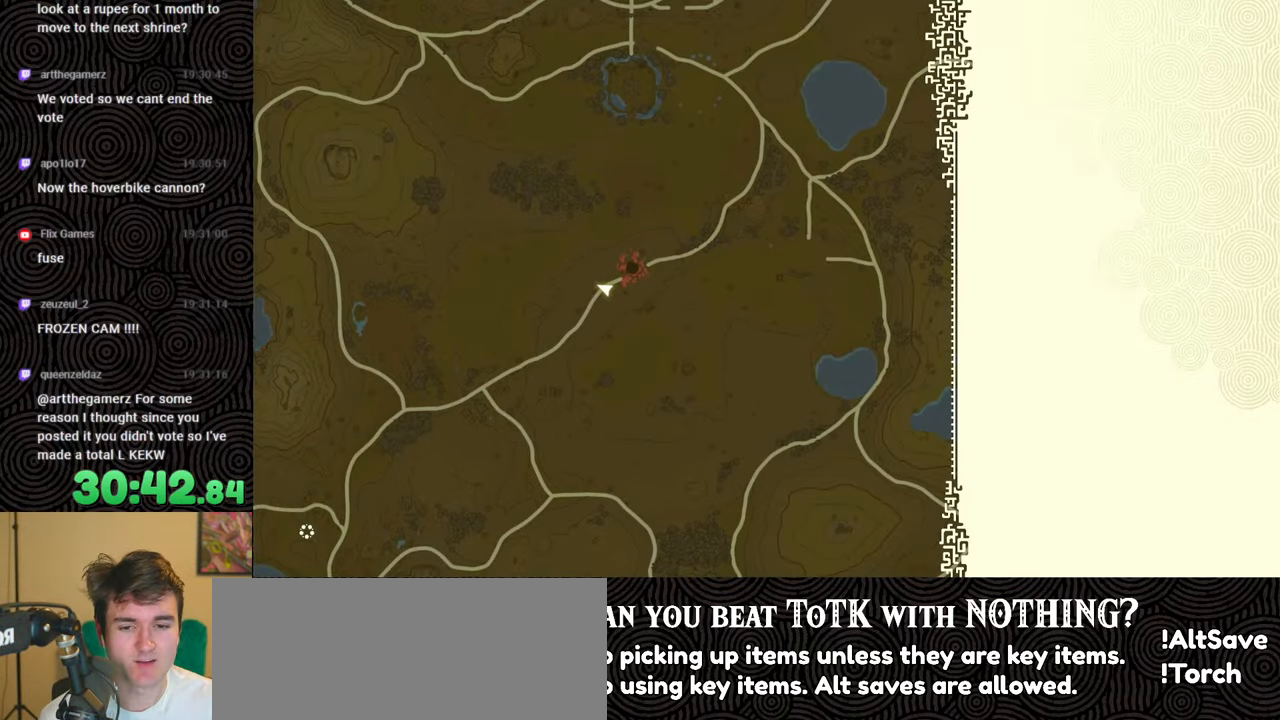
{"buttons": [], "left_stick": "up", "right_stick": "center", "events": [[234, "B", "down"], [500, "B", "up"]]}
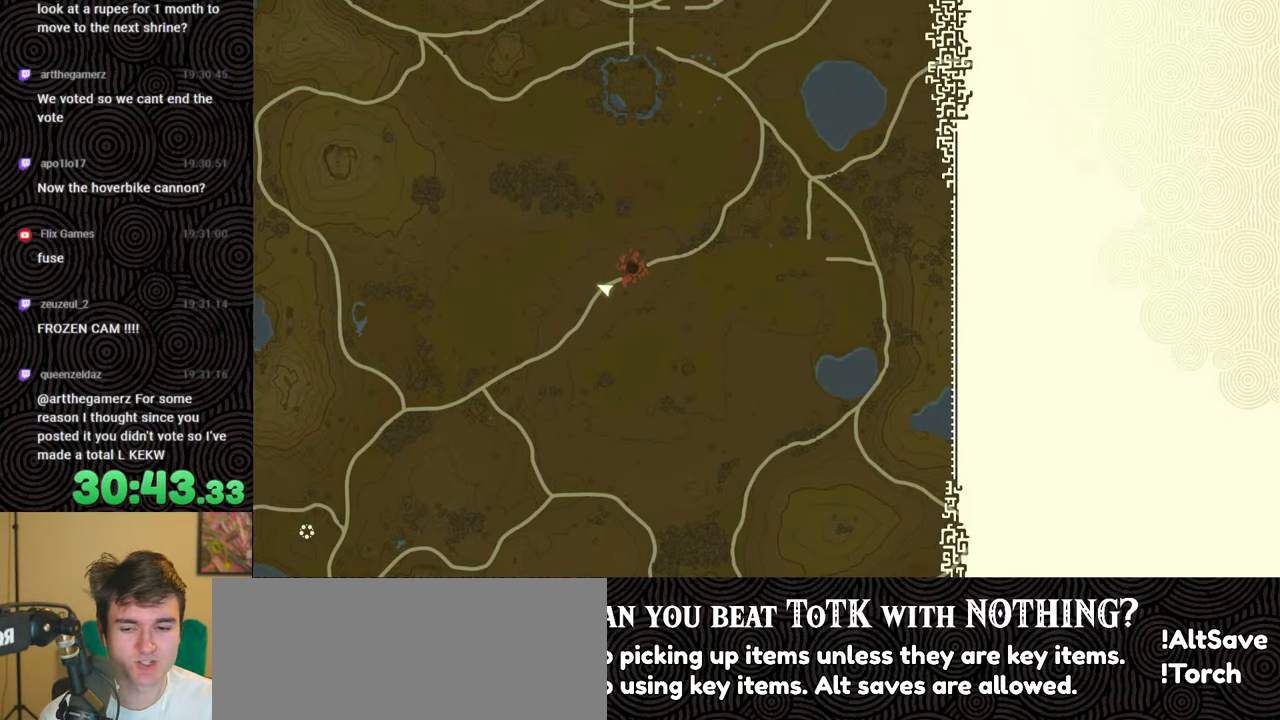
{"buttons": [], "left_stick": "center", "right_stick": "center", "events": [[200, "left_stick", "center"]]}
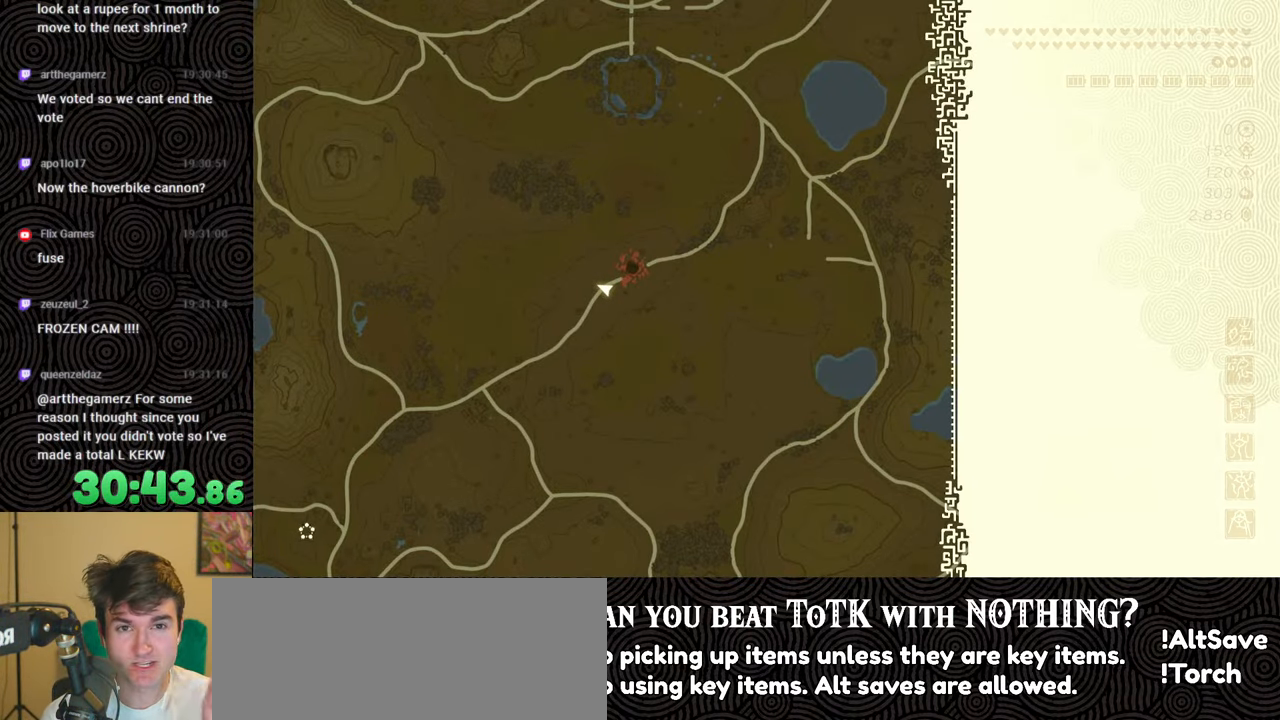
{"buttons": [], "left_stick": "center", "right_stick": "center", "events": []}
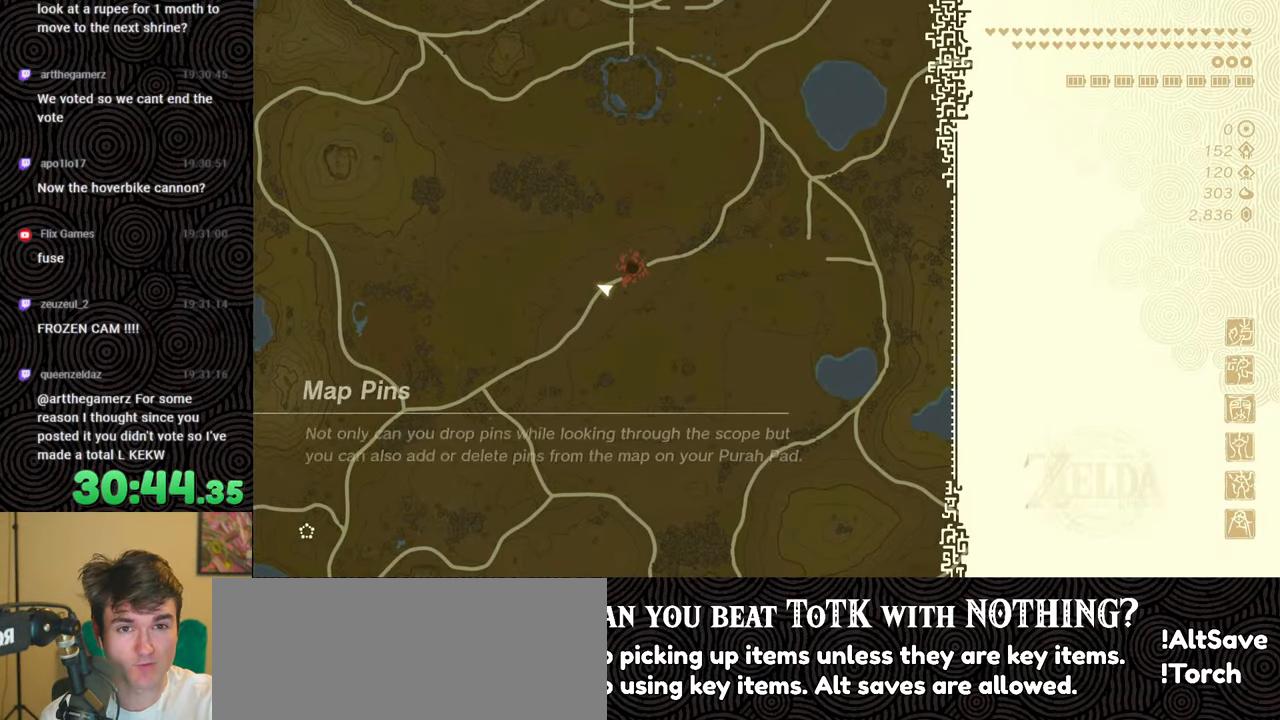
{"buttons": [], "left_stick": "center", "right_stick": "center", "events": []}
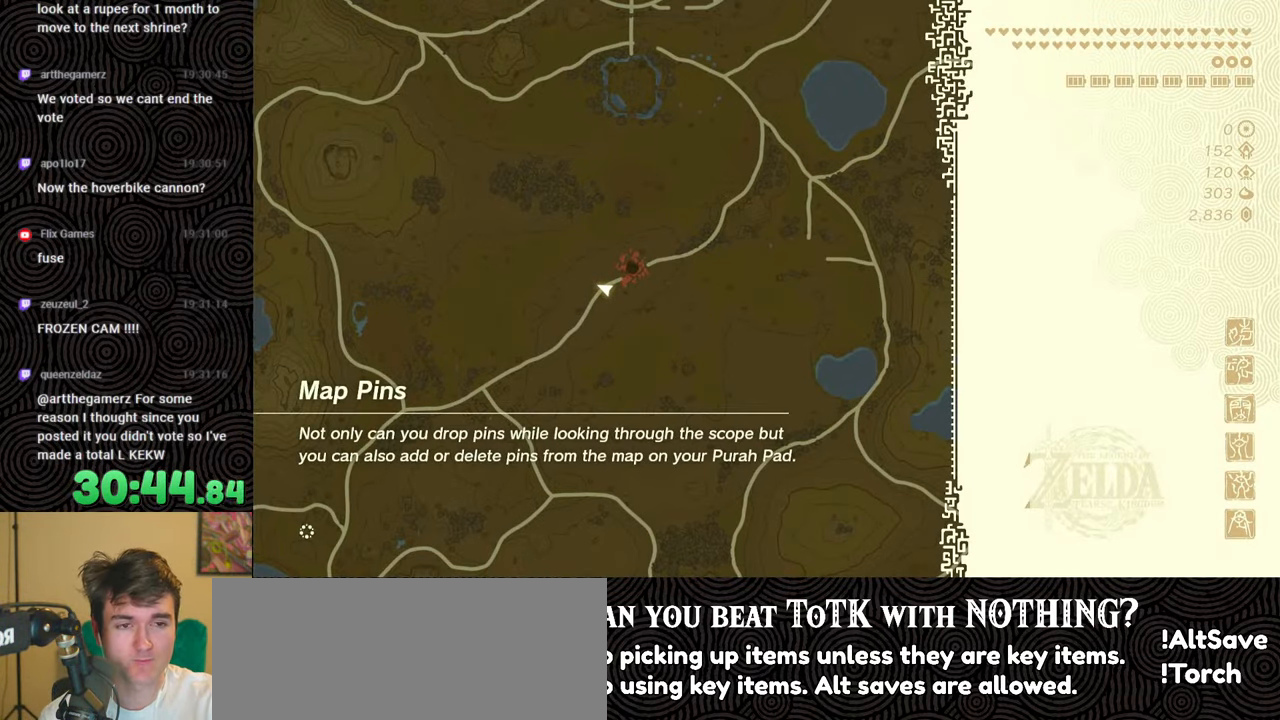
{"buttons": [], "left_stick": "center", "right_stick": "center", "events": []}
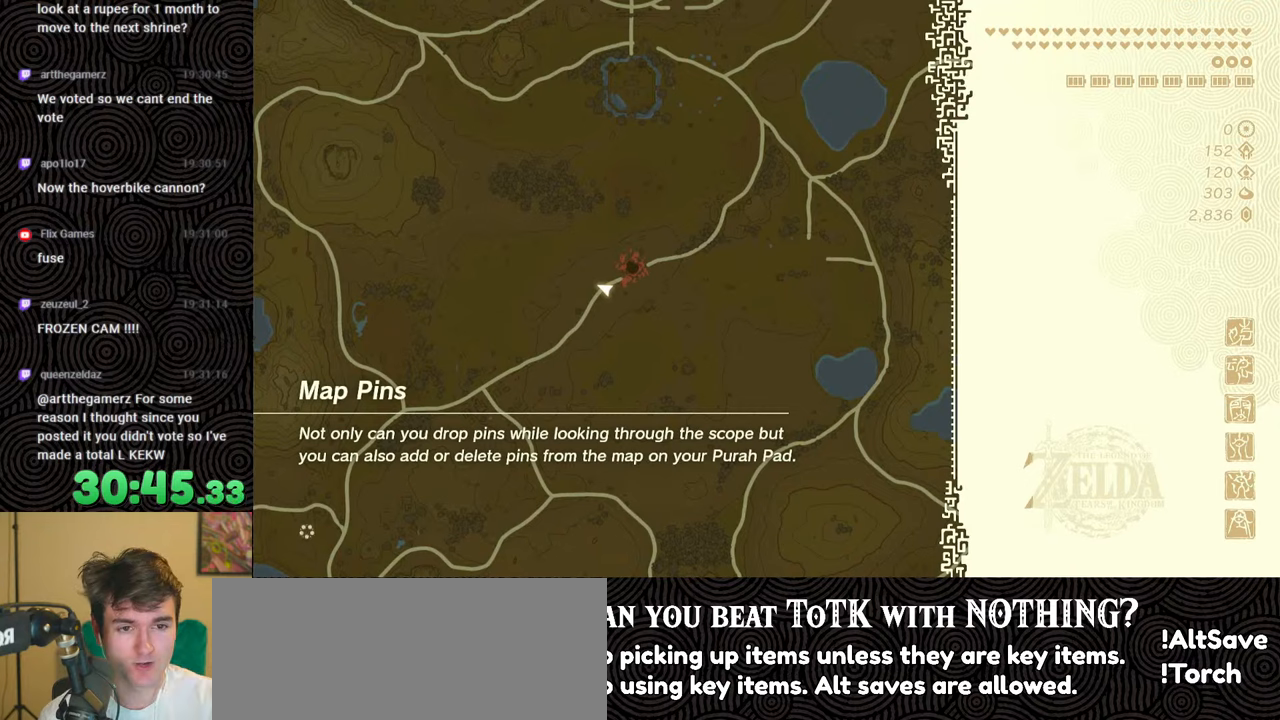
{"buttons": [], "left_stick": "center", "right_stick": "center", "events": []}
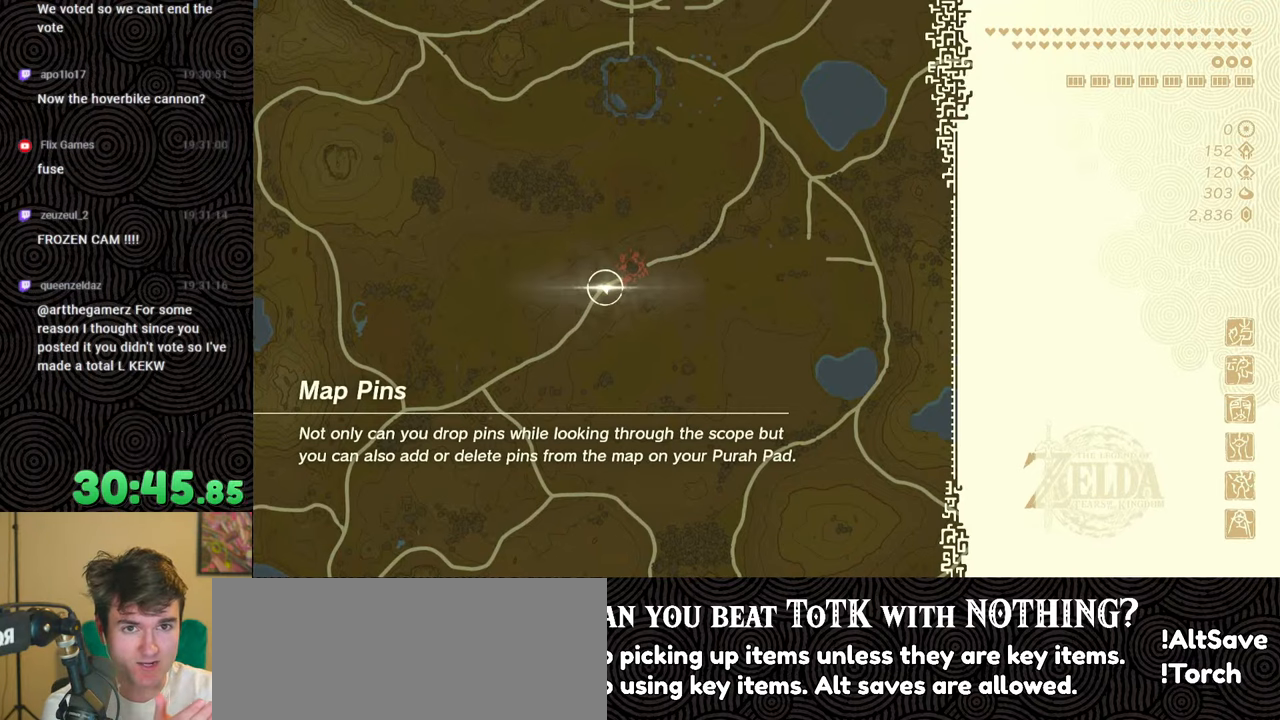
{"buttons": [], "left_stick": "center", "right_stick": "center", "events": []}
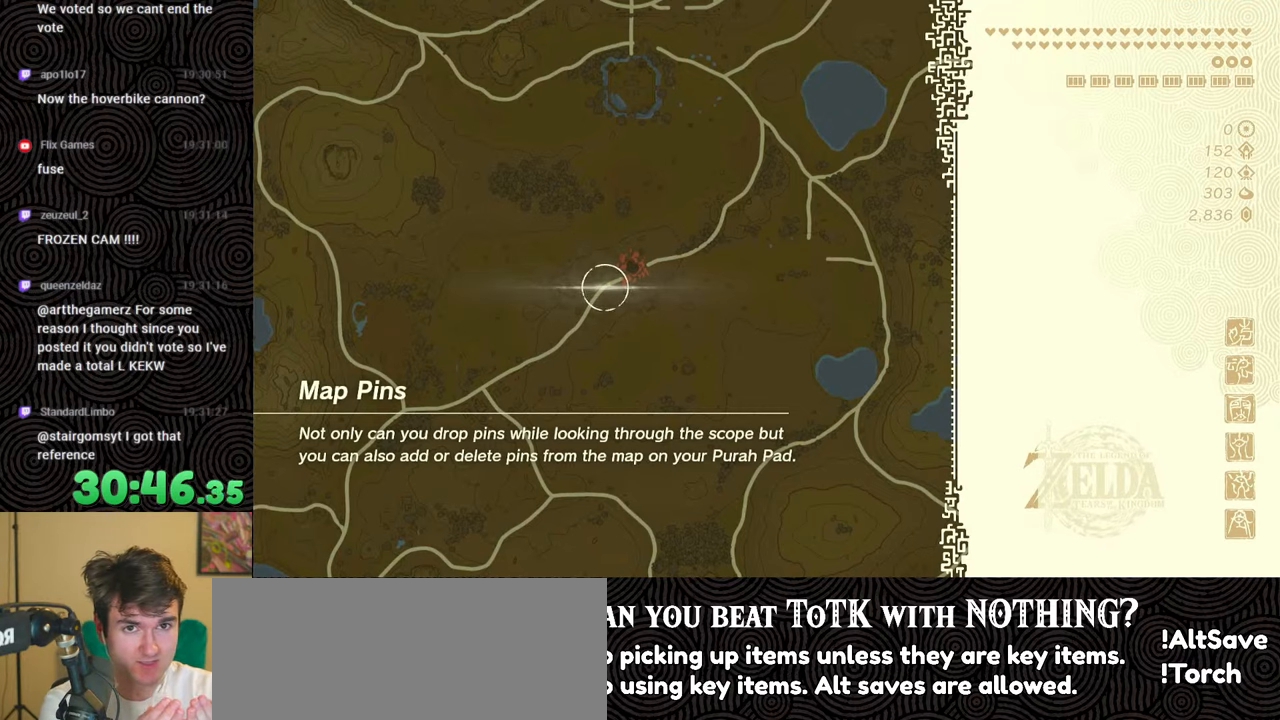
{"buttons": [], "left_stick": "center", "right_stick": "center", "events": []}
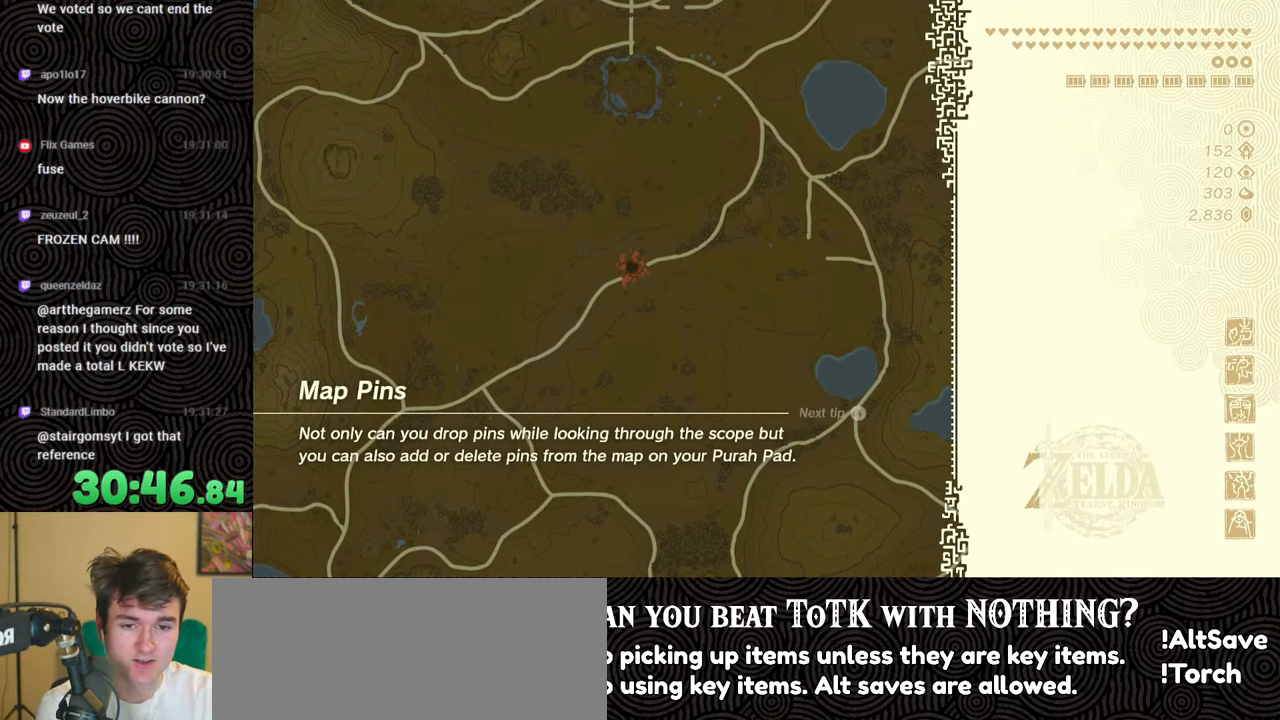
{"buttons": [], "left_stick": "center", "right_stick": "center", "events": []}
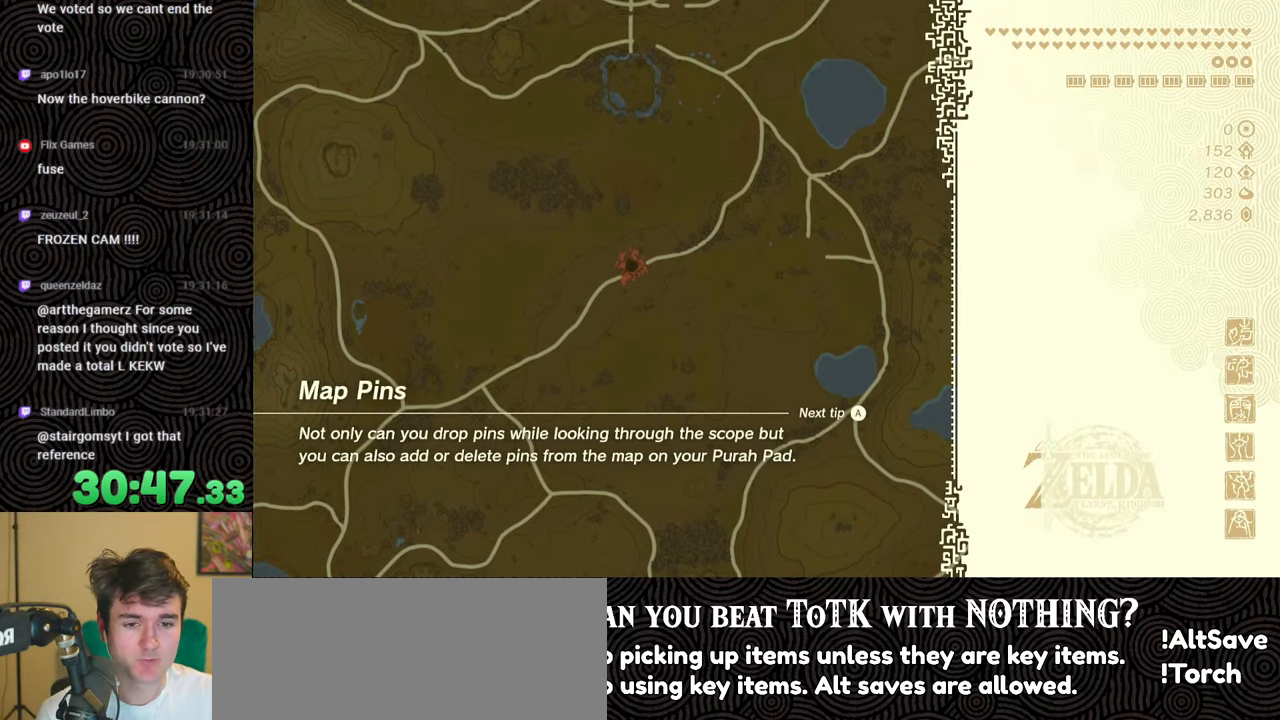
{"buttons": [], "left_stick": "center", "right_stick": "center", "events": []}
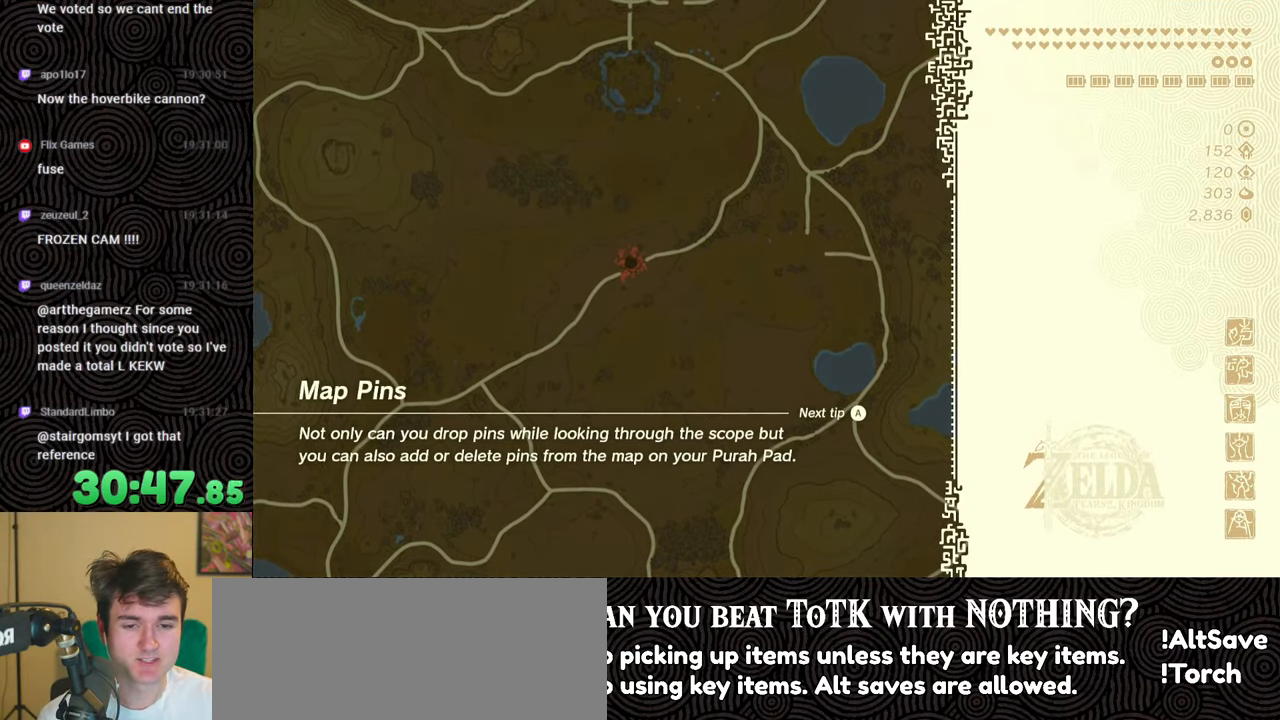
{"buttons": [], "left_stick": "up", "right_stick": "center", "events": [[217, "left_stick", "up"]]}
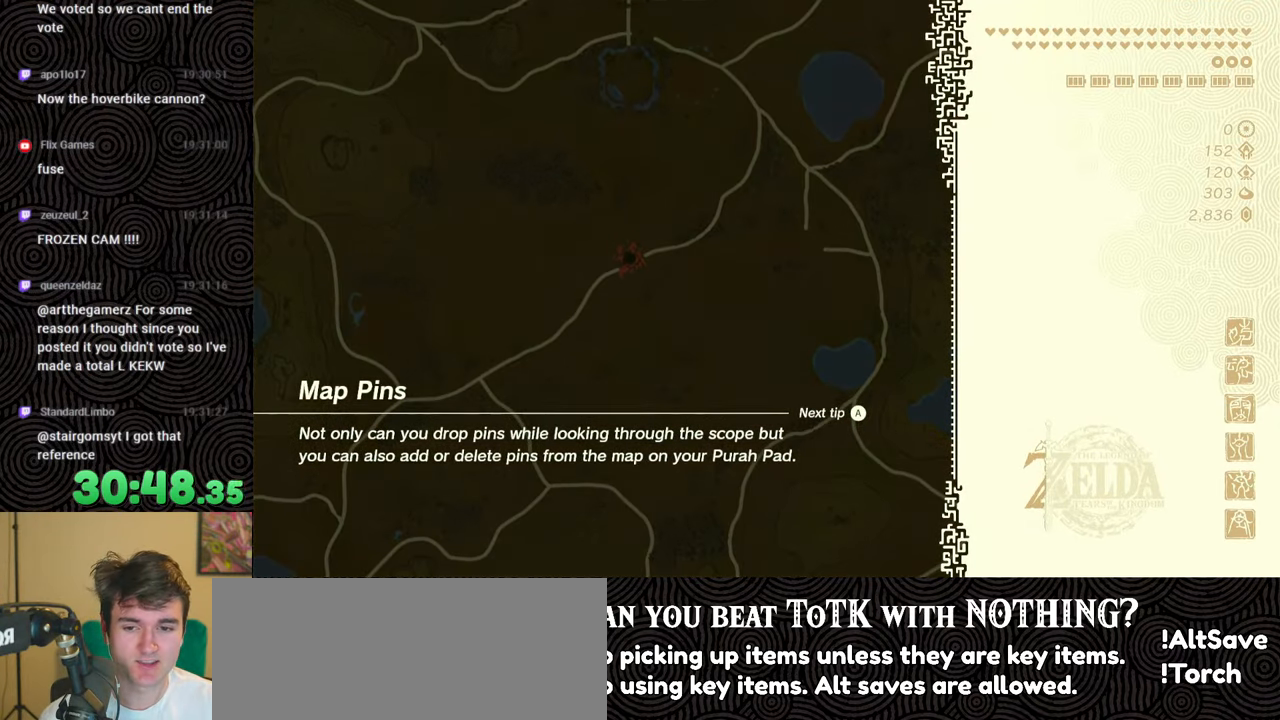
{"buttons": [], "left_stick": "up", "right_stick": "center", "events": []}
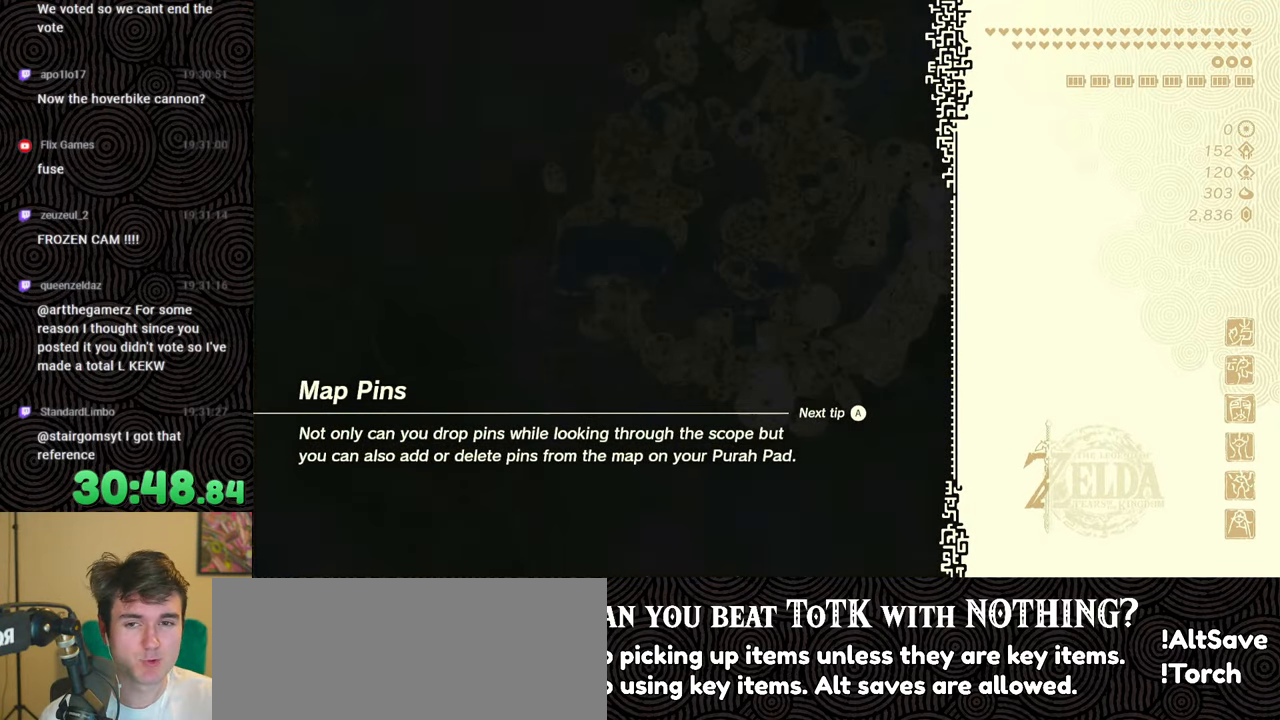
{"buttons": [], "left_stick": "center", "right_stick": "center", "events": [[67, "left_stick", "up-right"], [184, "left_stick", "center"]]}